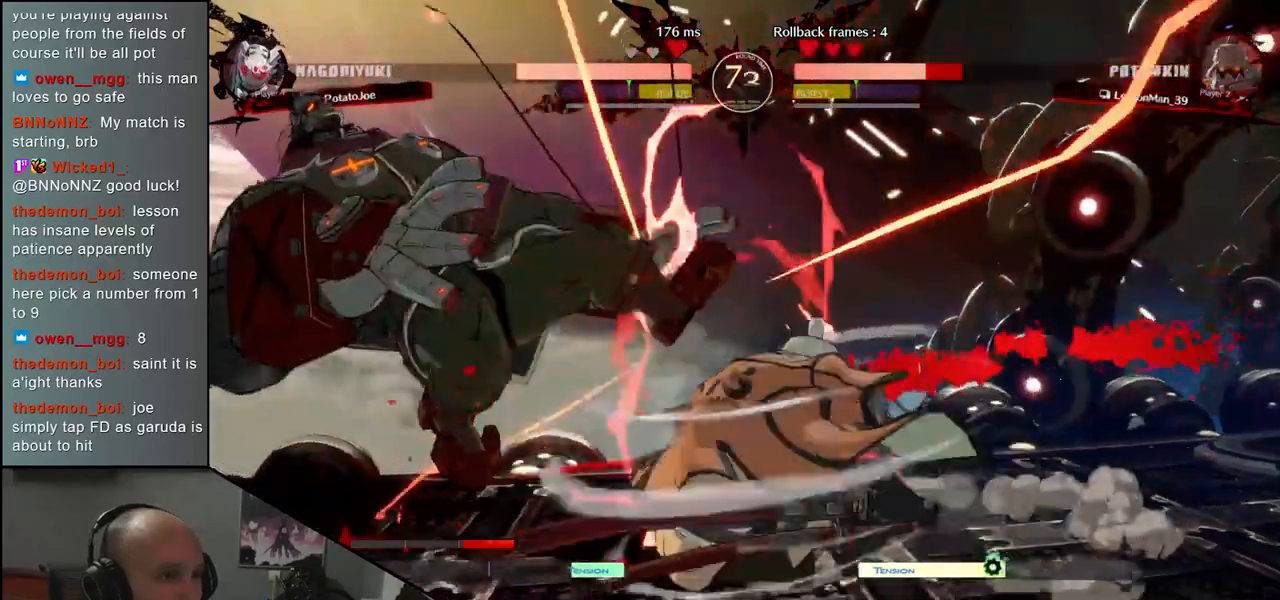
Gameplay with a controller (arcade stick); each line is a JSON object with the inputs held at the frame after it. "events" lists button and stick changes between this image and that frame as [ms after this image, input, new state], when the widget could be followed in between. Not read: L3 R1 R3.
{"buttons": [], "left_stick": "center", "events": [[183, "L1", "down"], [250, "L1", "up"]]}
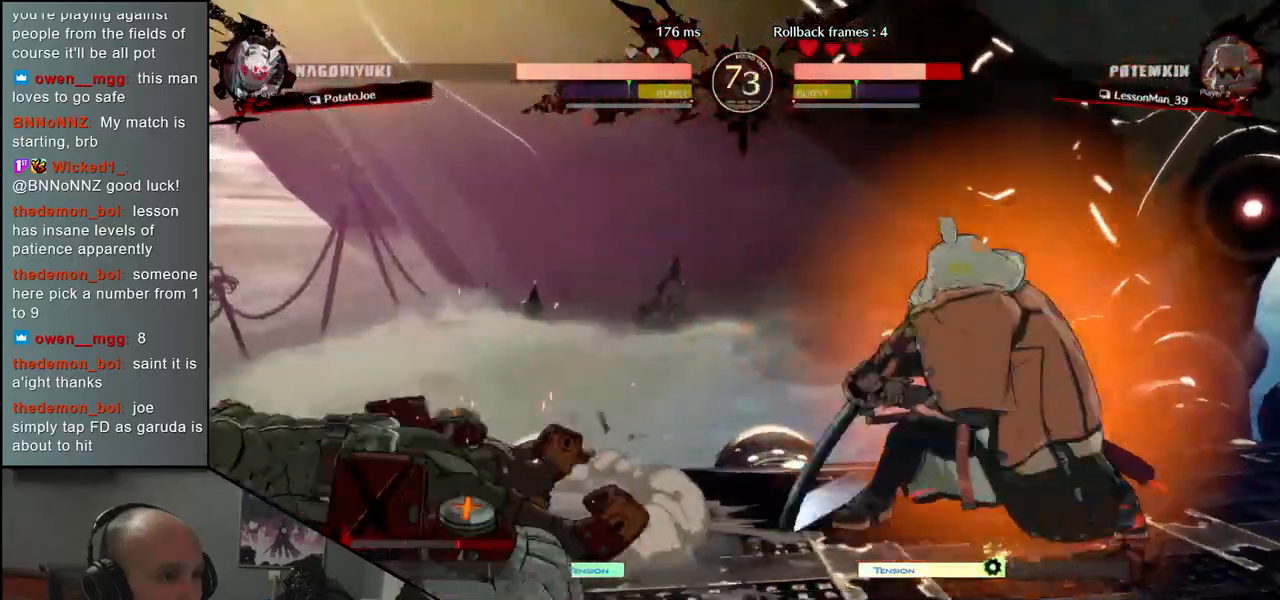
{"buttons": [], "left_stick": "right", "events": [[67, "left_stick", "right"]]}
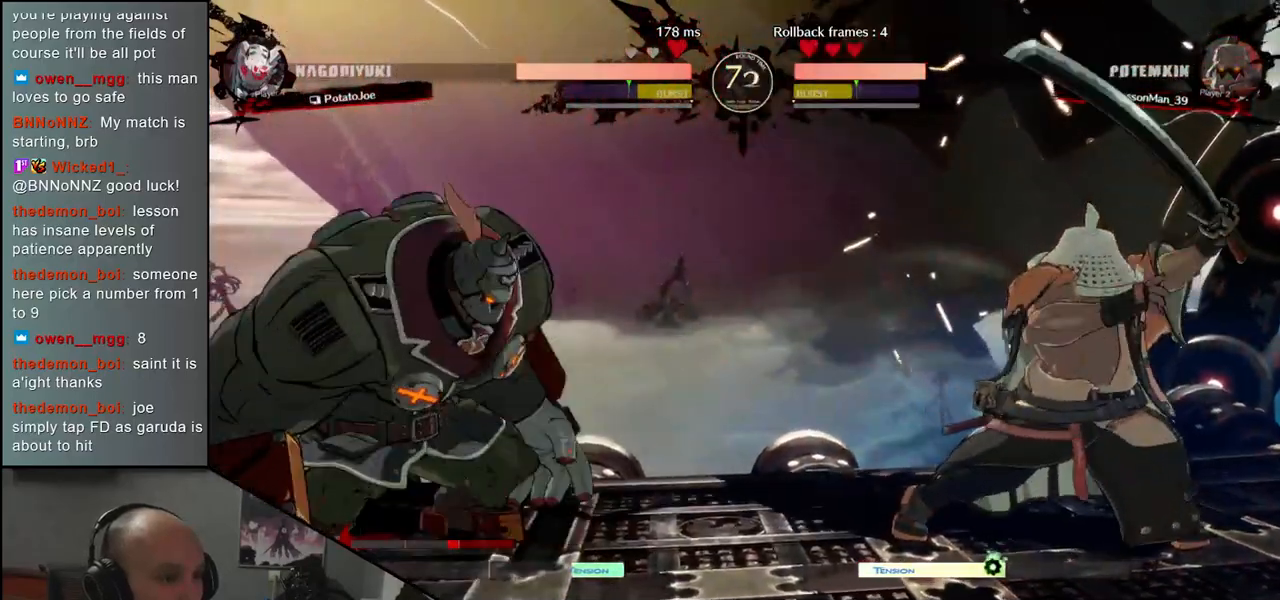
{"buttons": ["L2"], "left_stick": "down", "events": [[100, "left_stick", "down"], [183, "left_stick", "left"], [217, "L2", "down"], [267, "L2", "up"], [300, "left_stick", "center"], [383, "left_stick", "down"], [500, "L2", "down"]]}
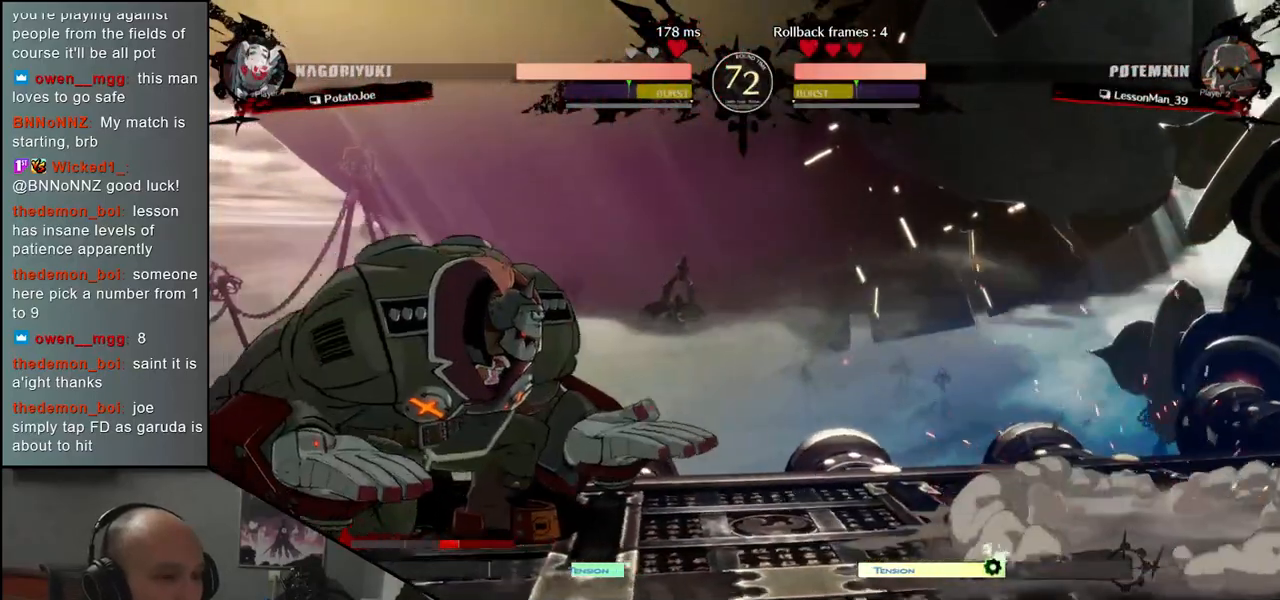
{"buttons": ["L1"], "left_stick": "center", "events": [[33, "L2", "up"], [133, "L2", "down"], [217, "L2", "up"], [317, "left_stick", "center"], [450, "L1", "down"]]}
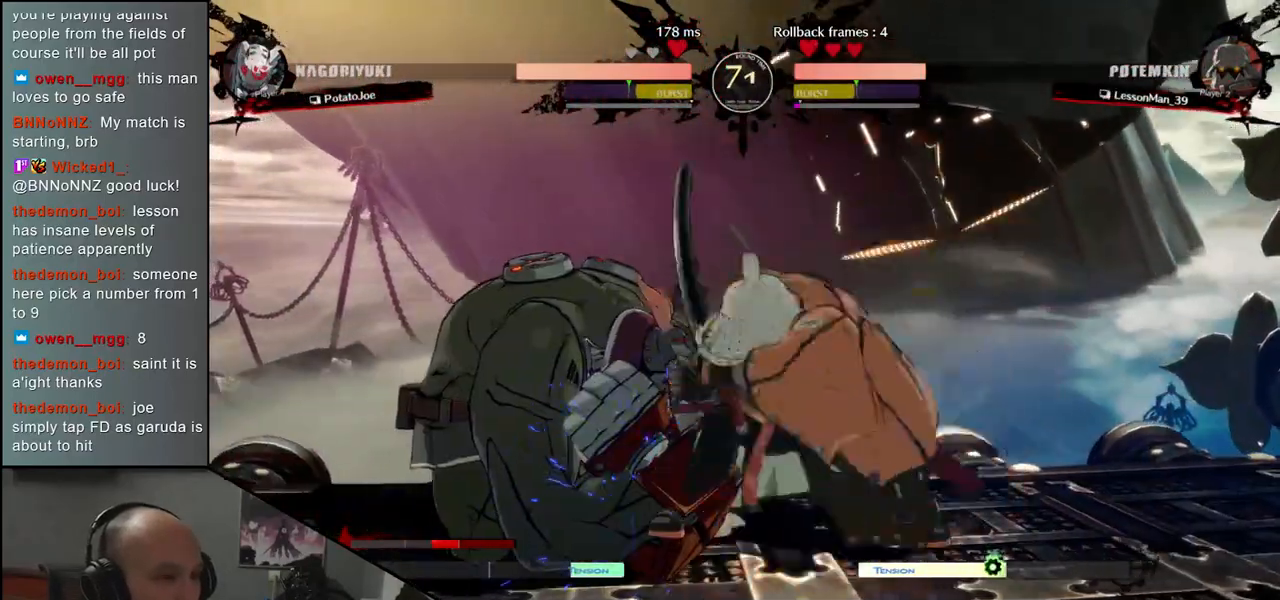
{"buttons": [], "left_stick": "center", "events": [[33, "L1", "up"], [150, "L1", "down"], [217, "L1", "up"]]}
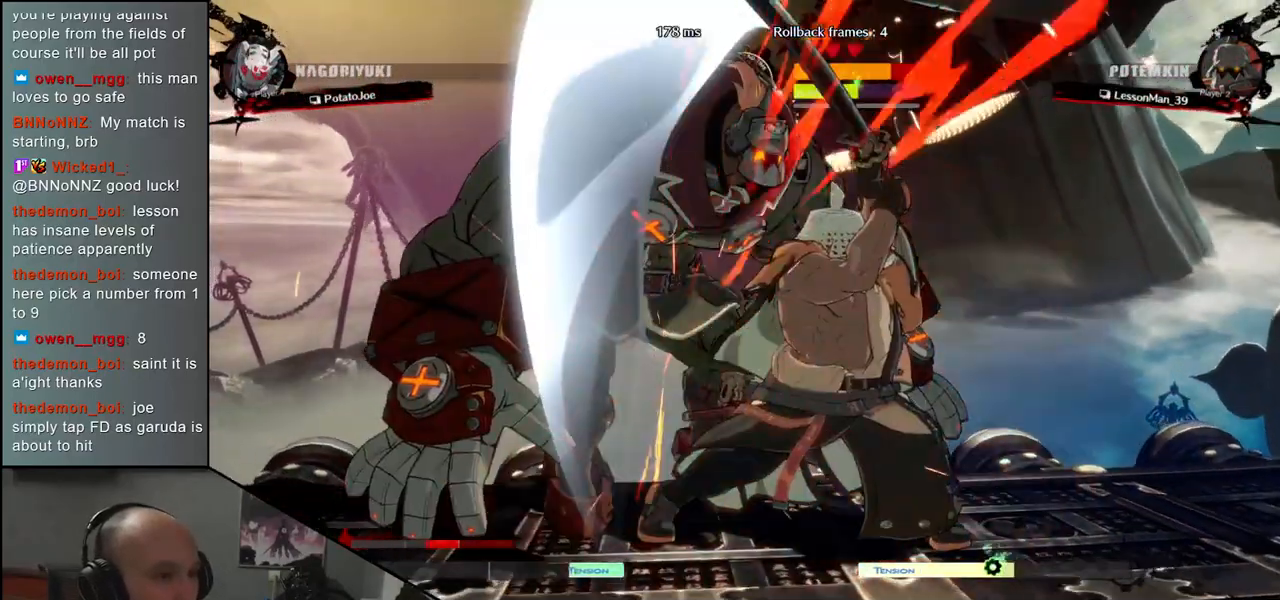
{"buttons": [], "left_stick": "center", "events": [[200, "left_stick", "right"], [333, "left_stick", "center"], [383, "TRIANGLE", "down"], [450, "TRIANGLE", "up"]]}
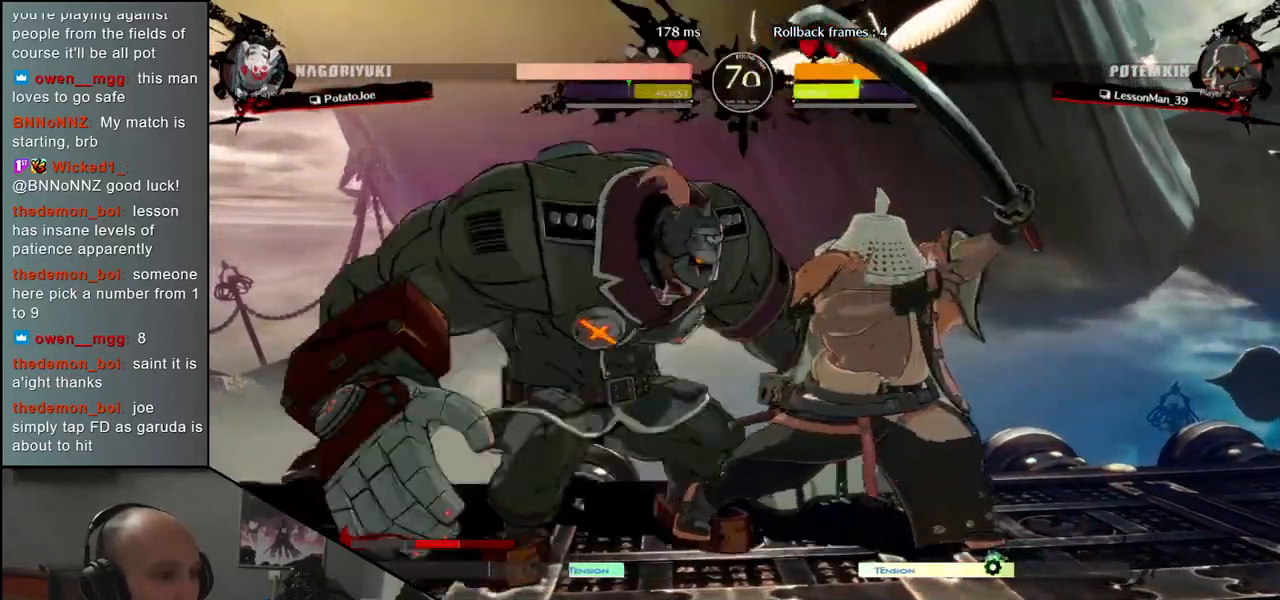
{"buttons": [], "left_stick": "center", "events": [[50, "TRIANGLE", "down"], [117, "TRIANGLE", "up"], [183, "TRIANGLE", "down"], [300, "TRIANGLE", "up"], [383, "TRIANGLE", "down"], [500, "TRIANGLE", "up"]]}
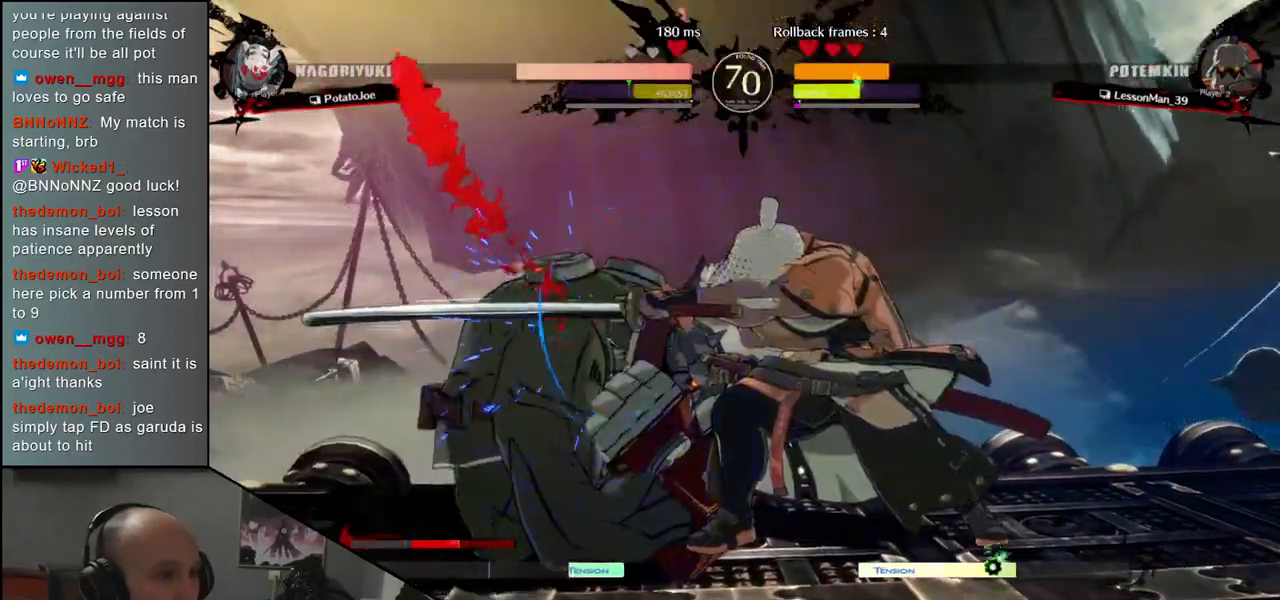
{"buttons": [], "left_stick": "left", "events": [[217, "left_stick", "left"], [300, "left_stick", "down"], [367, "left_stick", "right"], [400, "L2", "down"], [483, "L2", "up"], [483, "left_stick", "left"]]}
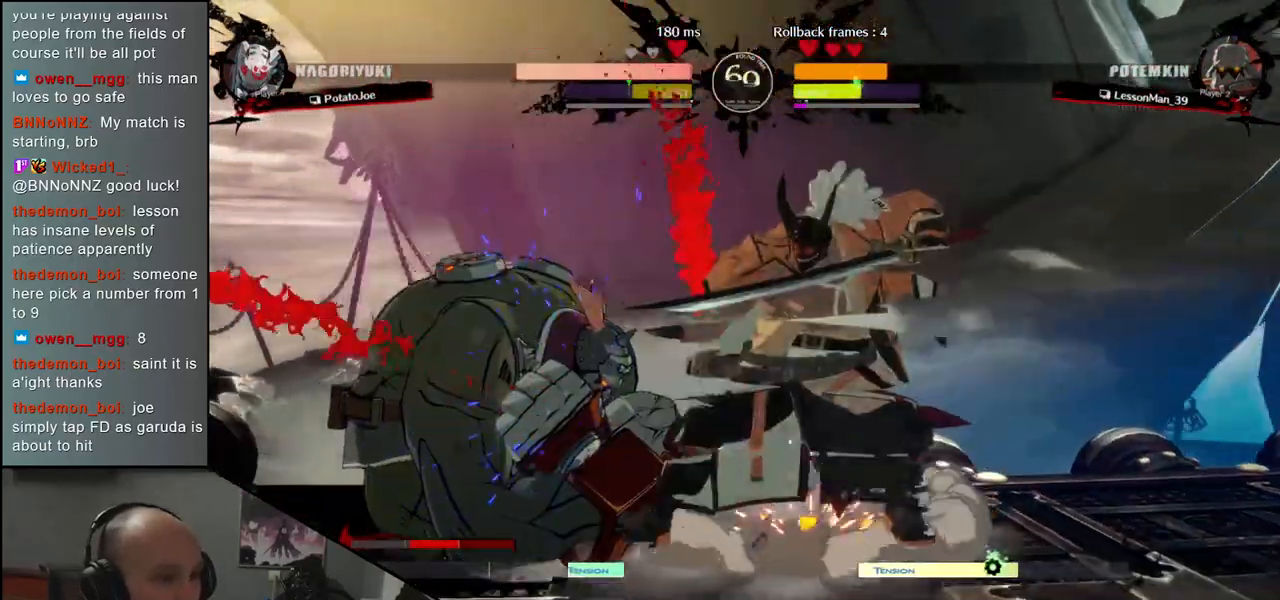
{"buttons": [], "left_stick": "center", "events": [[183, "TRIANGLE", "down"], [183, "left_stick", "center"], [267, "TRIANGLE", "up"], [383, "TRIANGLE", "down"], [467, "TRIANGLE", "up"]]}
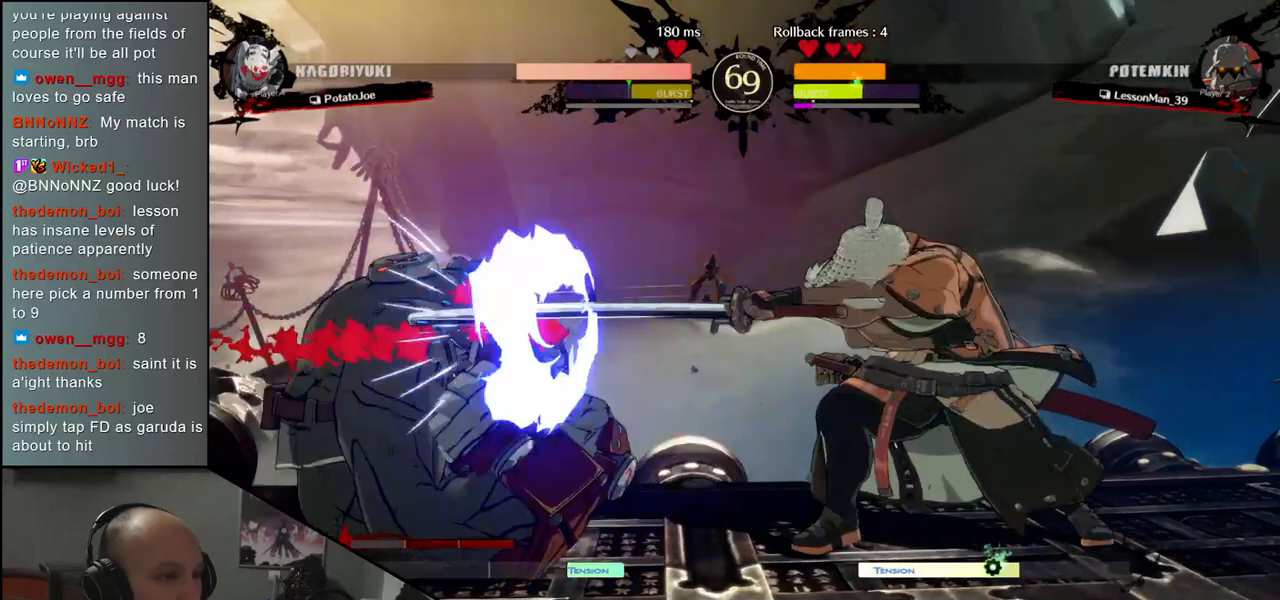
{"buttons": [], "left_stick": "center", "events": [[83, "TRIANGLE", "down"], [183, "TRIANGLE", "up"]]}
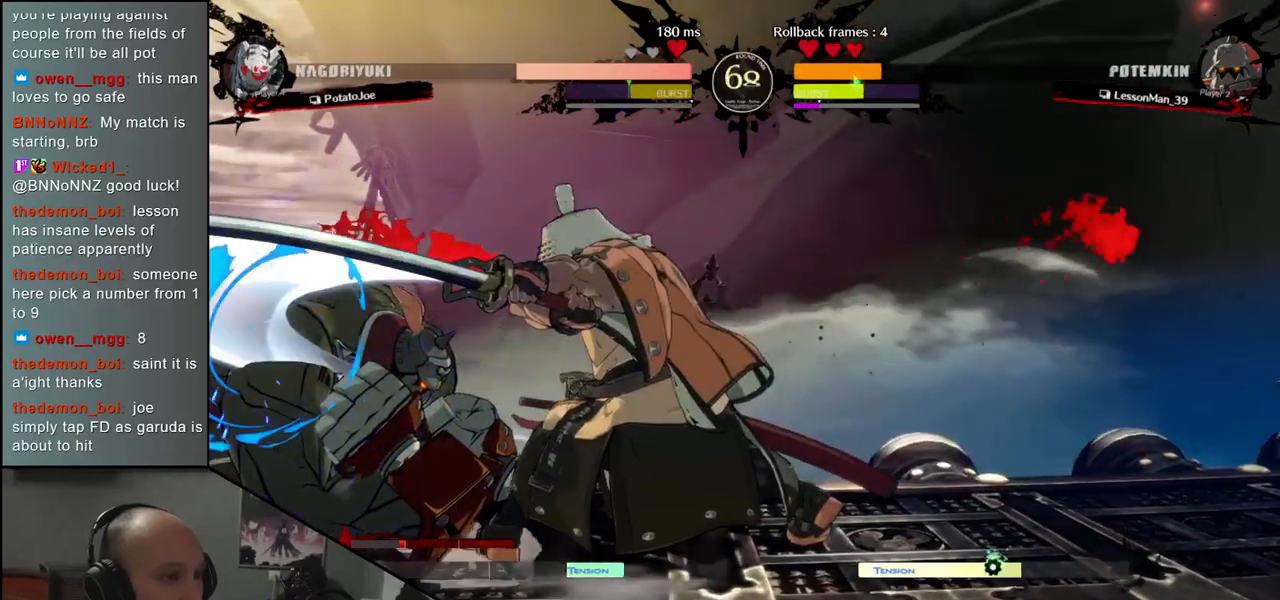
{"buttons": [], "left_stick": "down-right", "events": [[50, "left_stick", "down-right"], [383, "L2", "down"], [450, "L2", "up"]]}
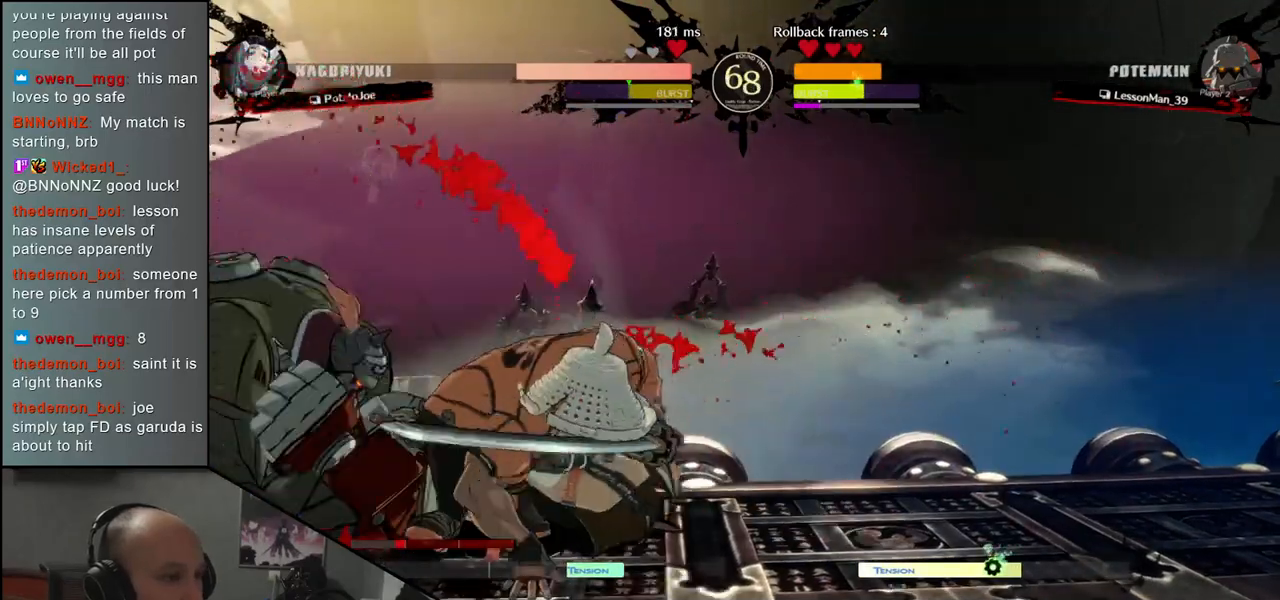
{"buttons": [], "left_stick": "center", "events": [[17, "L2", "down"], [117, "L2", "up"], [250, "L1", "down"], [333, "L1", "up"], [333, "left_stick", "center"]]}
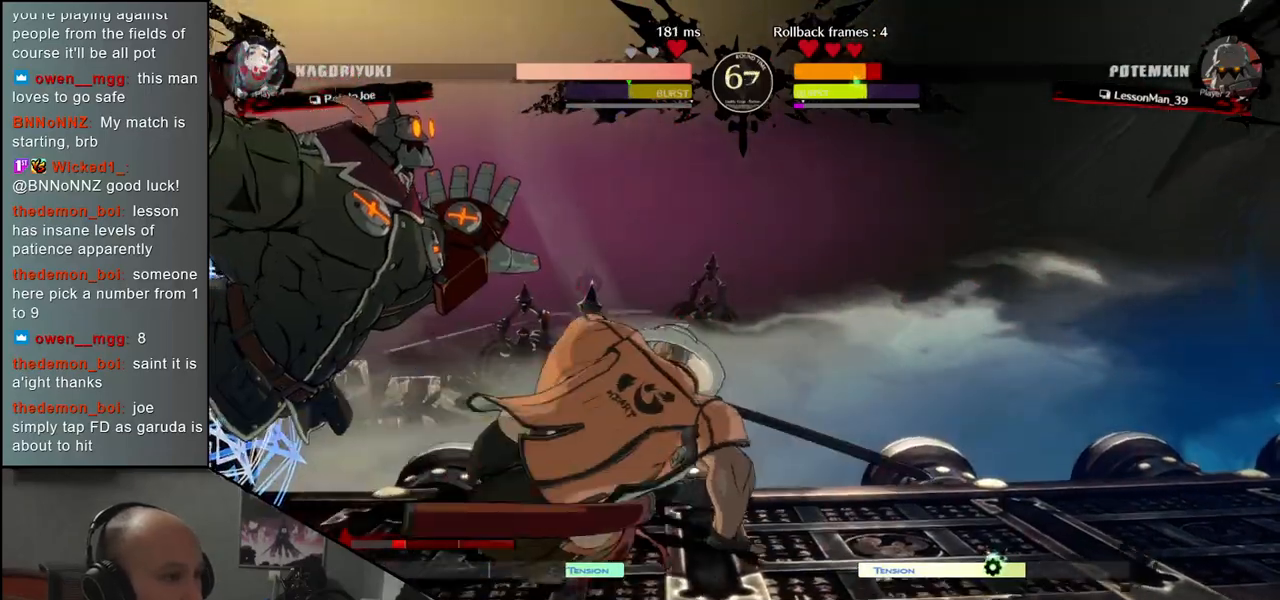
{"buttons": ["SQUARE"], "left_stick": "center", "events": [[467, "SQUARE", "down"]]}
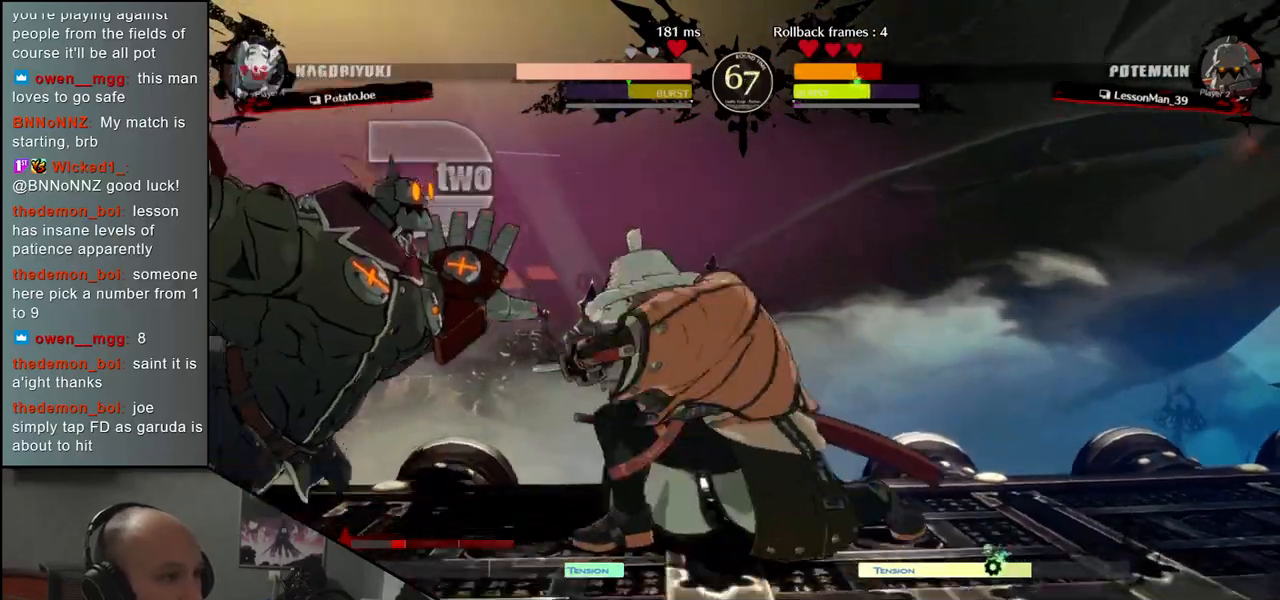
{"buttons": [], "left_stick": "center", "events": [[50, "SQUARE", "up"], [150, "SQUARE", "down"], [217, "SQUARE", "up"]]}
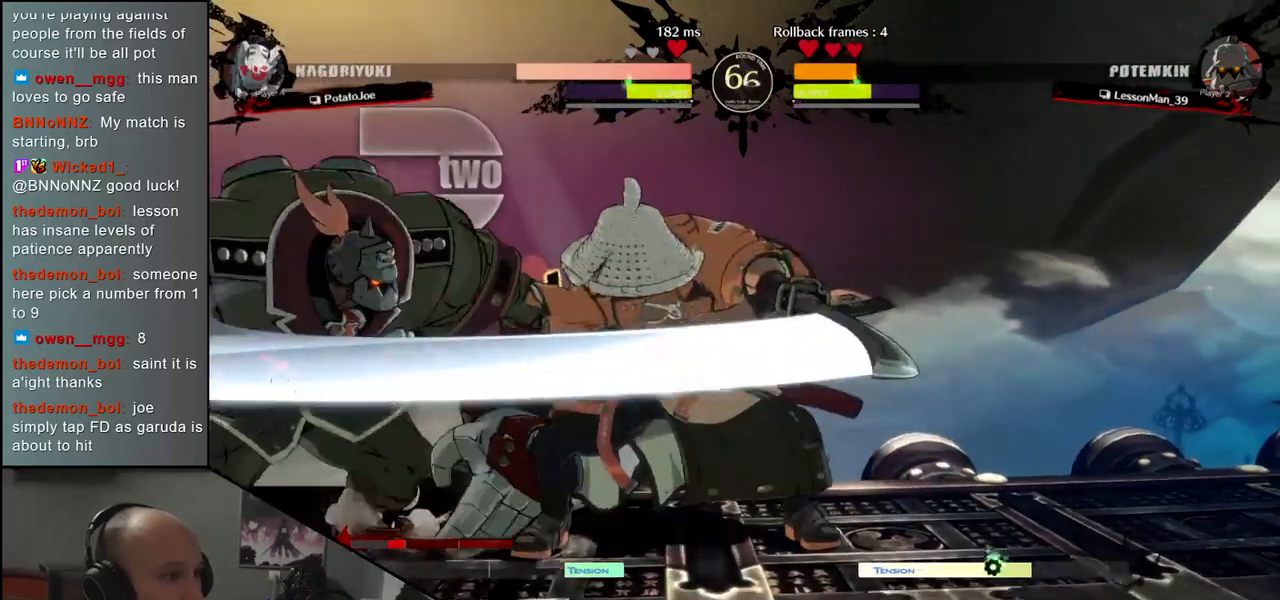
{"buttons": [], "left_stick": "right", "events": [[283, "left_stick", "right"], [383, "R2", "down"], [500, "R2", "up"]]}
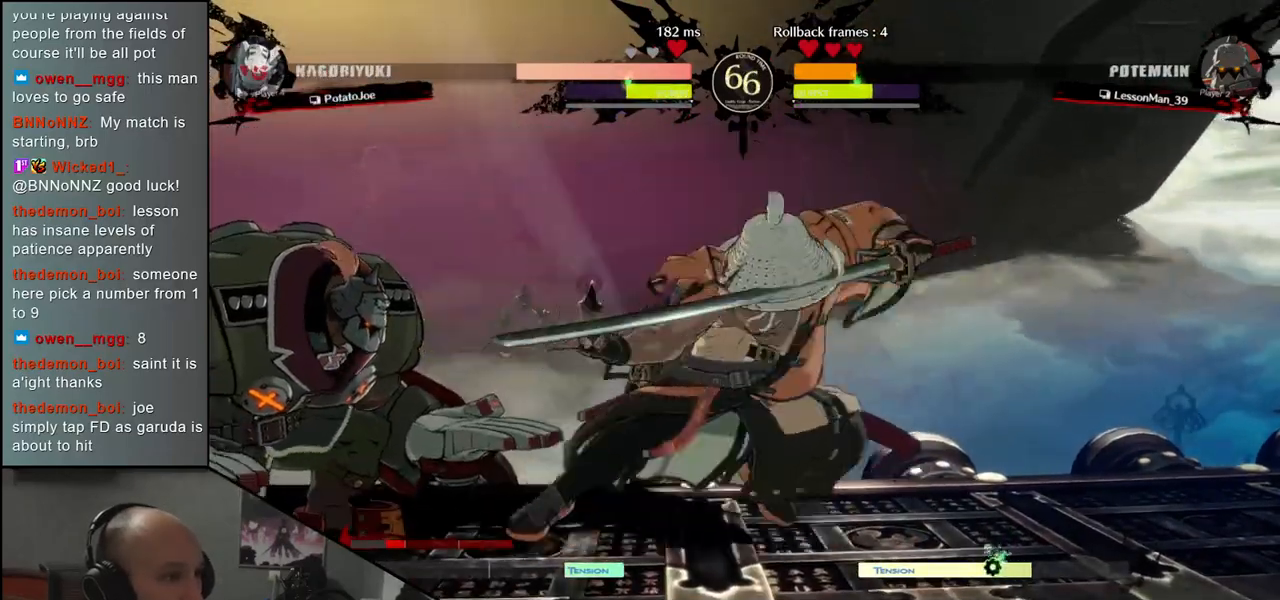
{"buttons": ["SQUARE"], "left_stick": "left", "events": [[450, "left_stick", "left"], [483, "SQUARE", "down"]]}
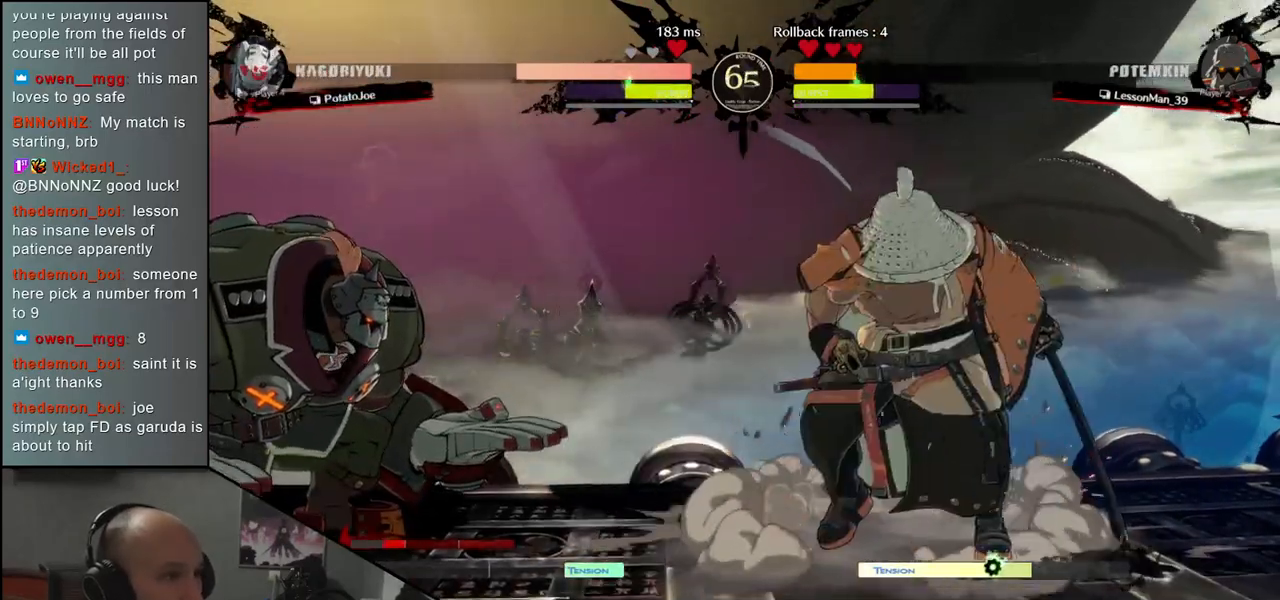
{"buttons": [], "left_stick": "right", "events": [[167, "SQUARE", "up"], [500, "left_stick", "right"]]}
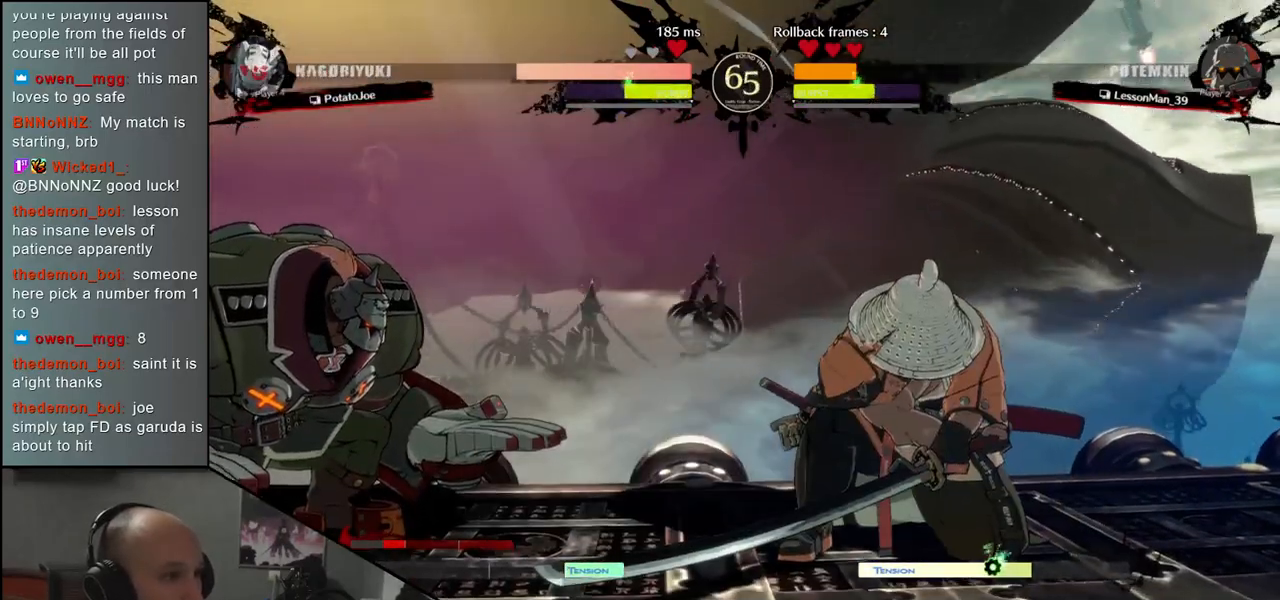
{"buttons": ["L1"], "left_stick": "left", "events": [[433, "left_stick", "down"], [483, "left_stick", "left"], [500, "L1", "down"]]}
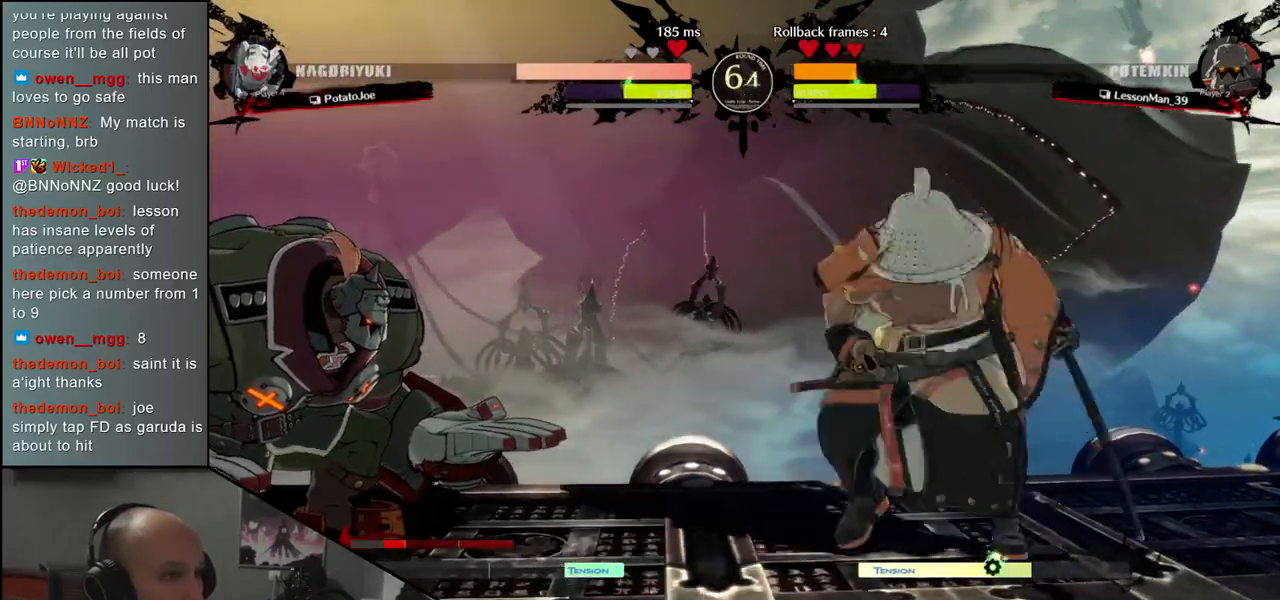
{"buttons": ["L2"], "left_stick": "down", "events": [[67, "L1", "up"], [117, "left_stick", "center"], [500, "L2", "down"], [500, "left_stick", "down"]]}
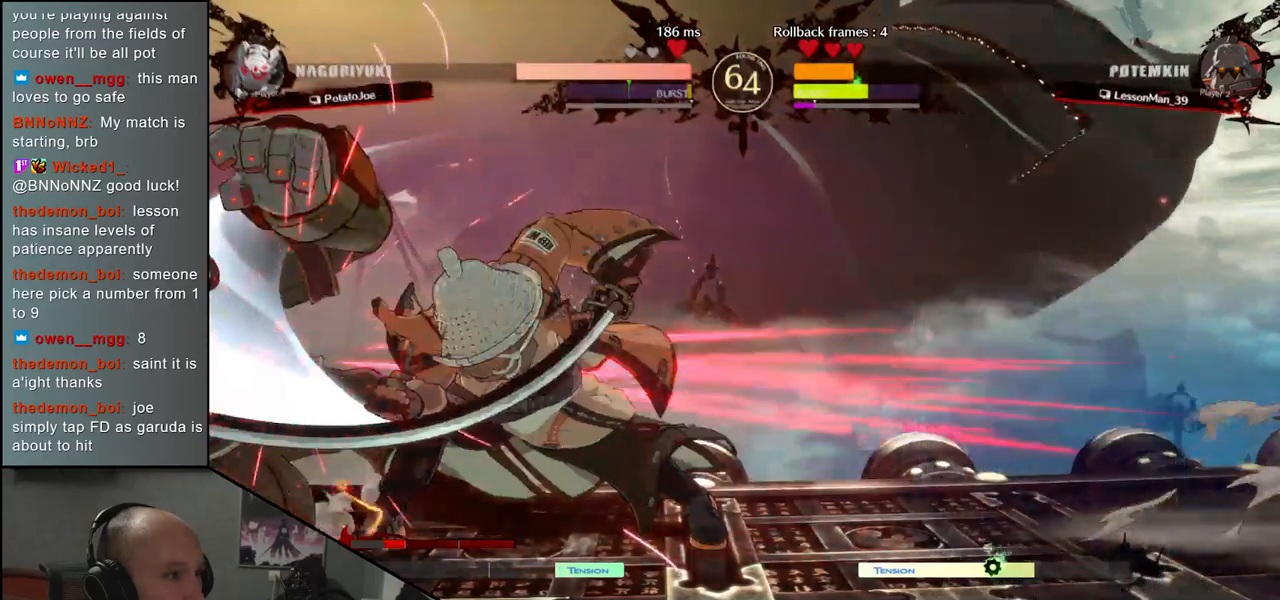
{"buttons": [], "left_stick": "down", "events": [[50, "L2", "up"], [167, "L2", "down"], [217, "L2", "up"], [317, "L2", "down"], [400, "L2", "up"]]}
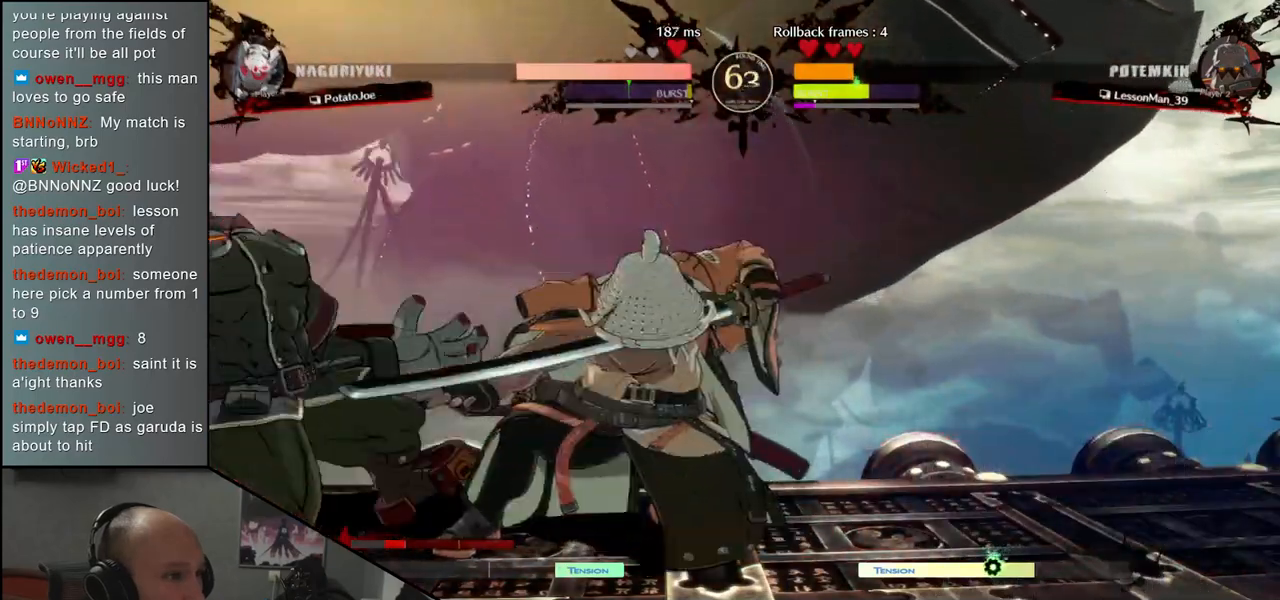
{"buttons": [], "left_stick": "right", "events": [[117, "left_stick", "right"]]}
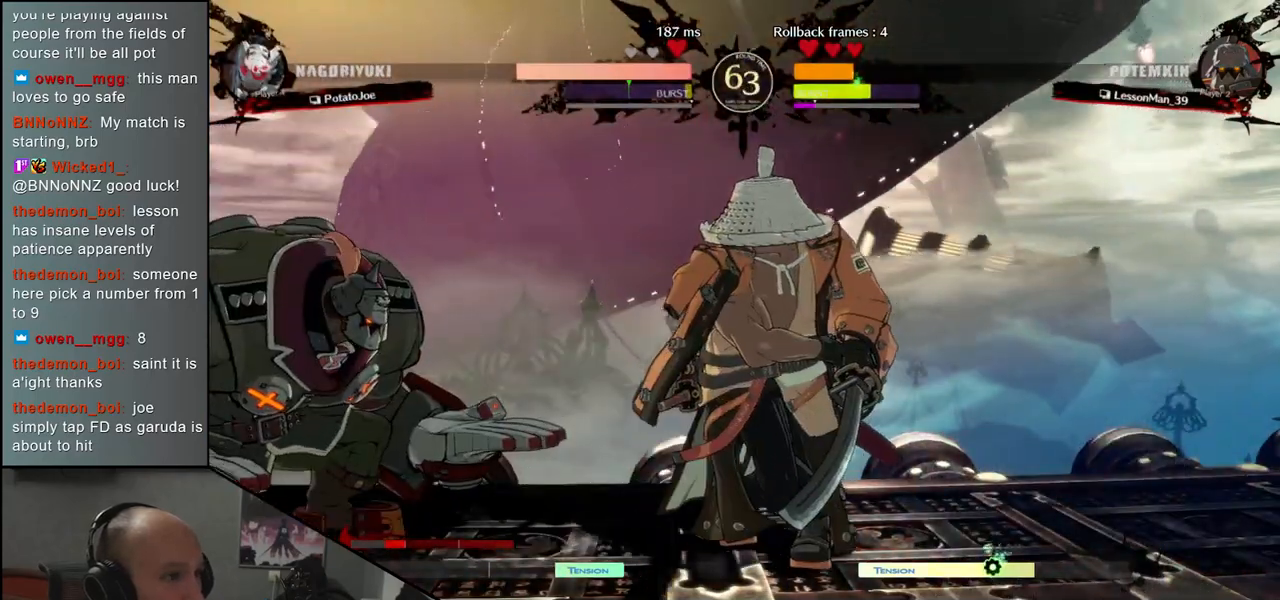
{"buttons": [], "left_stick": "left", "events": [[117, "left_stick", "left"], [183, "SQUARE", "down"], [317, "SQUARE", "up"]]}
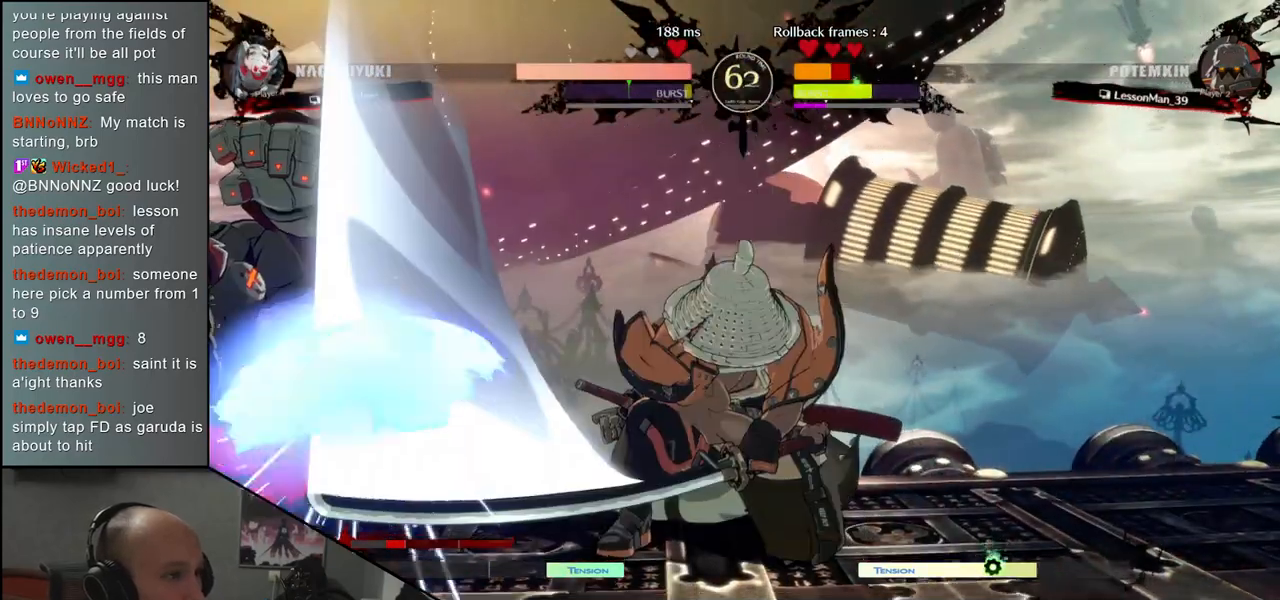
{"buttons": [], "left_stick": "right", "events": [[50, "left_stick", "center"], [400, "left_stick", "right"]]}
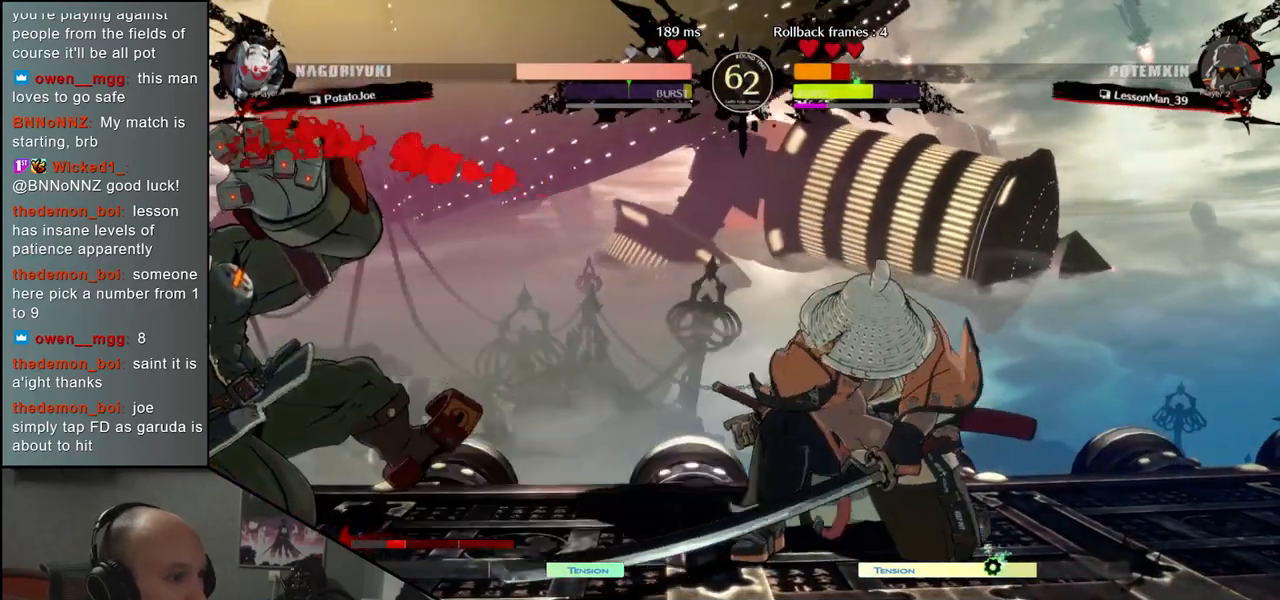
{"buttons": [], "left_stick": "center", "events": [[50, "left_stick", "center"]]}
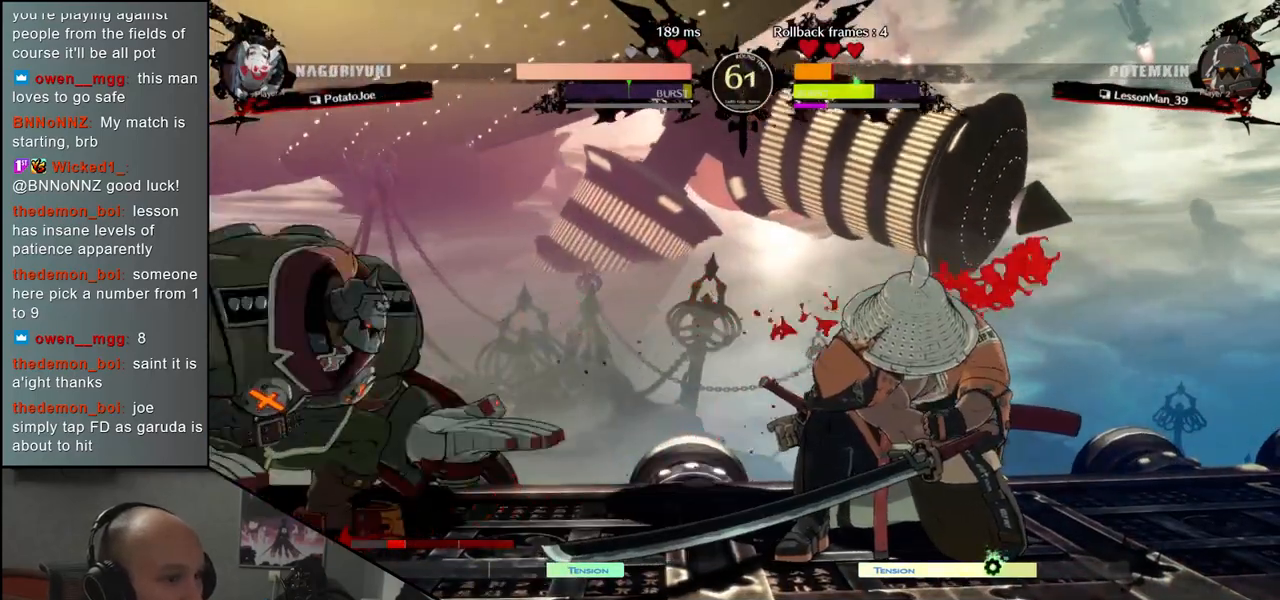
{"buttons": [], "left_stick": "right", "events": [[50, "left_stick", "down-right"], [100, "SQUARE", "down"], [233, "SQUARE", "up"], [500, "left_stick", "right"]]}
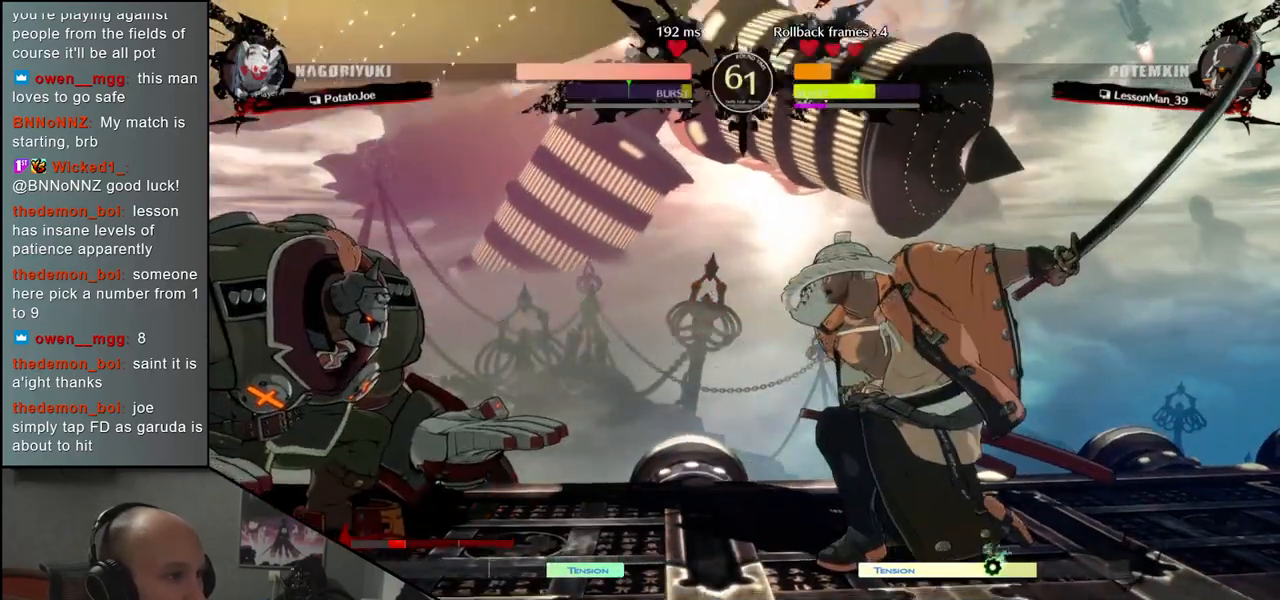
{"buttons": [], "left_stick": "right", "events": [[217, "R2", "down"], [283, "R2", "up"], [417, "R2", "down"], [483, "R2", "up"]]}